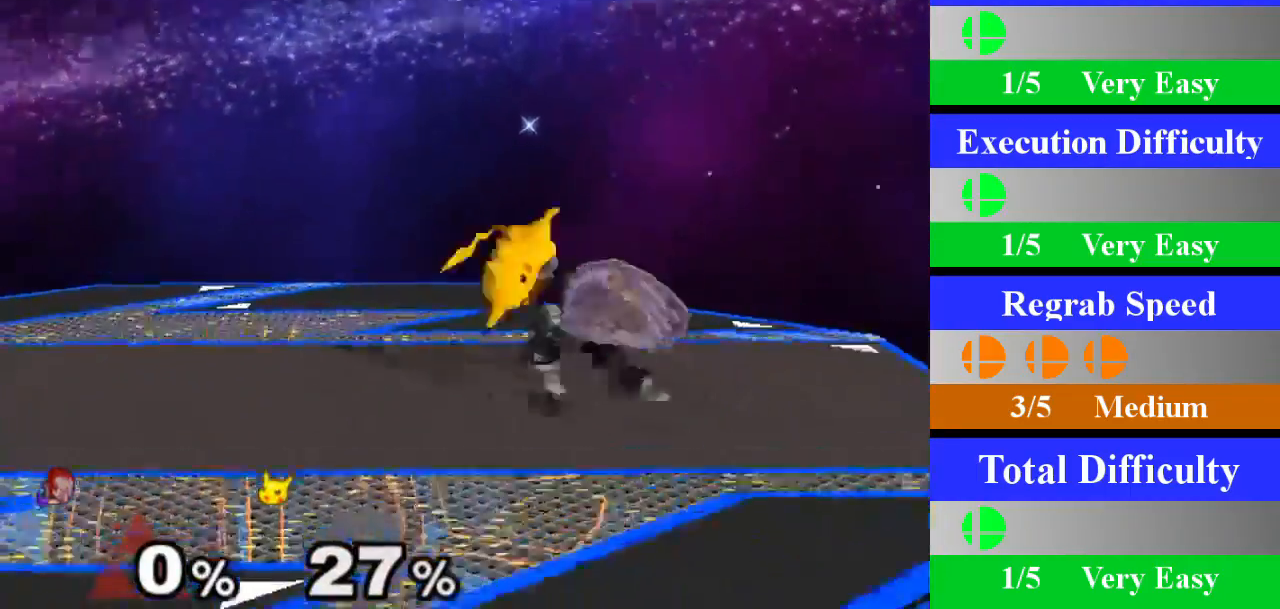
Gameplay with a controller (Nintendo layout); each line is a JSON object with the inputs held at the frame after it. "events" lists button and stick changes between this image and that frame as [ms after this image, input, new state], when the widget could be followed in between. Not read: L1 L3 R3.
{"buttons": [], "left_stick": "left", "right_stick": "center", "events": [[50, "left_stick", "center"], [450, "left_stick", "left"]]}
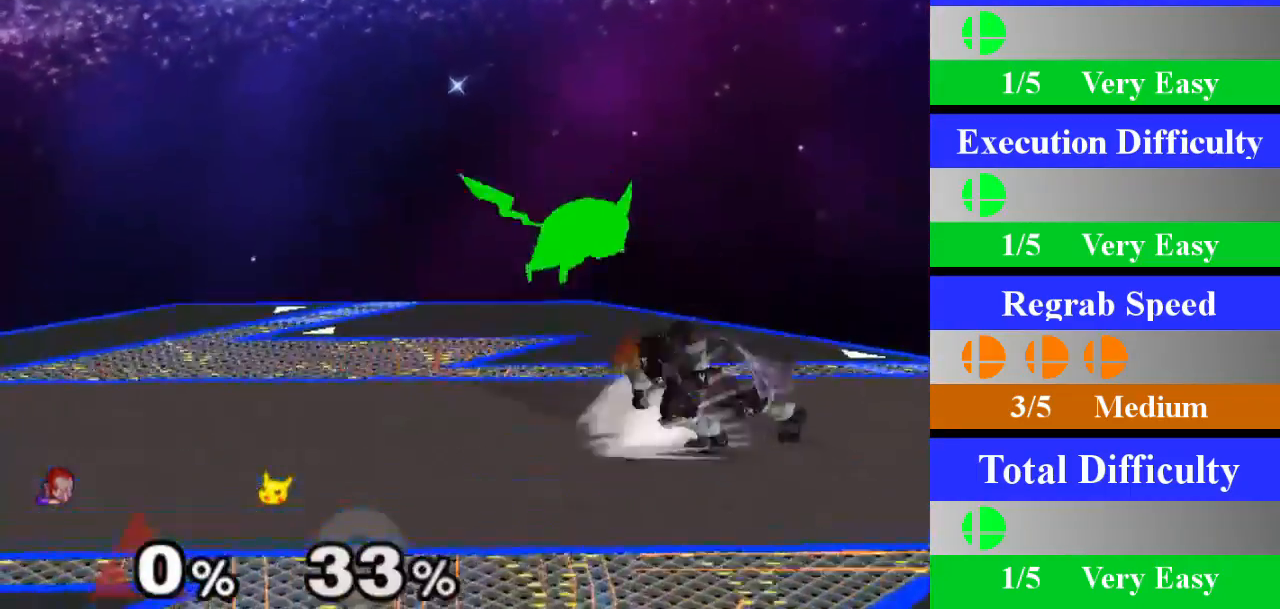
{"buttons": [], "left_stick": "center", "right_stick": "center", "events": [[34, "X", "down"], [34, "Z", "down"], [84, "left_stick", "center"], [117, "Z", "up"], [150, "X", "up"], [200, "A", "down"], [384, "A", "up"]]}
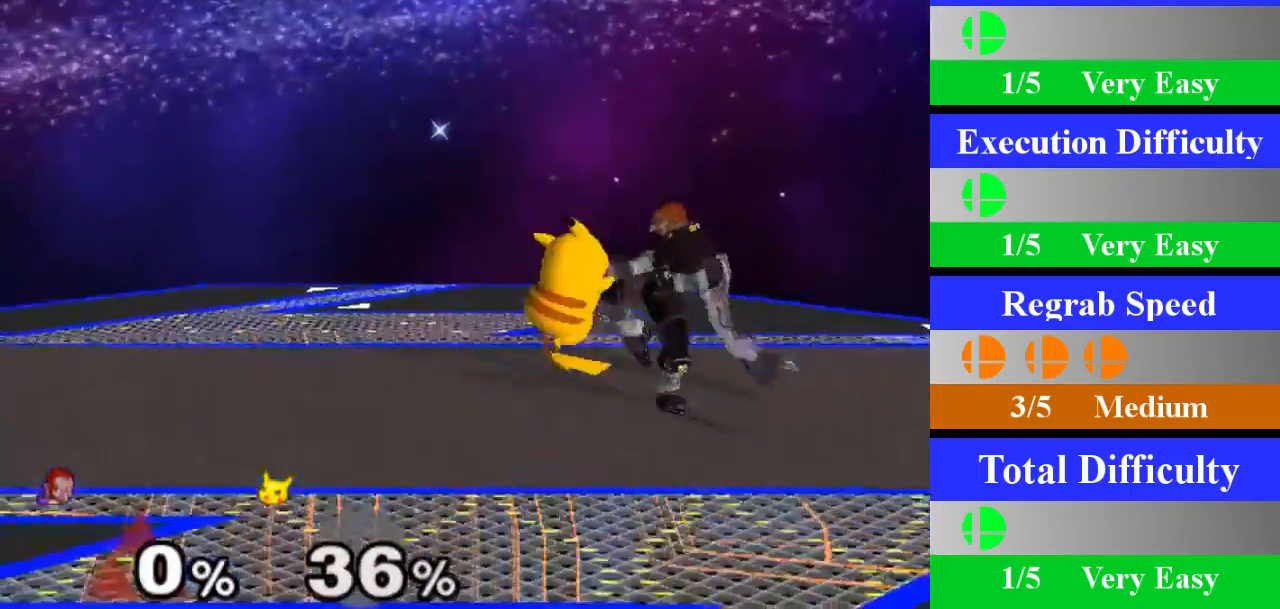
{"buttons": [], "left_stick": "down", "right_stick": "center", "events": [[100, "left_stick", "down"], [300, "left_stick", "center"], [417, "left_stick", "down"]]}
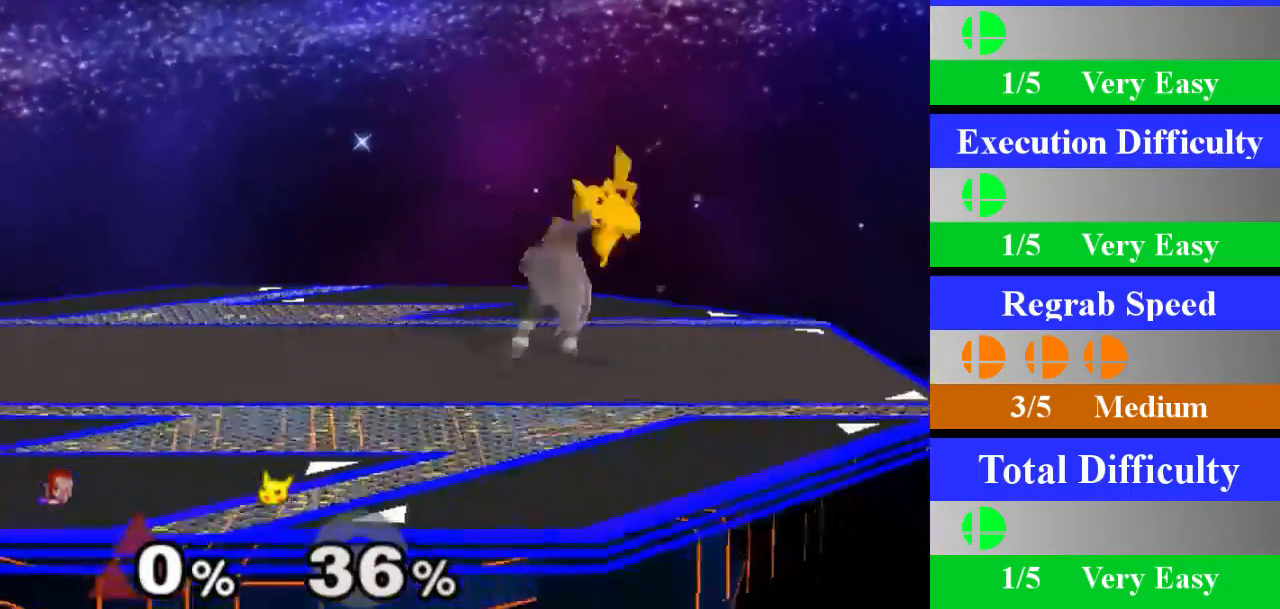
{"buttons": ["X"], "left_stick": "left", "right_stick": "center", "events": [[67, "left_stick", "center"], [317, "left_stick", "left"], [484, "X", "down"]]}
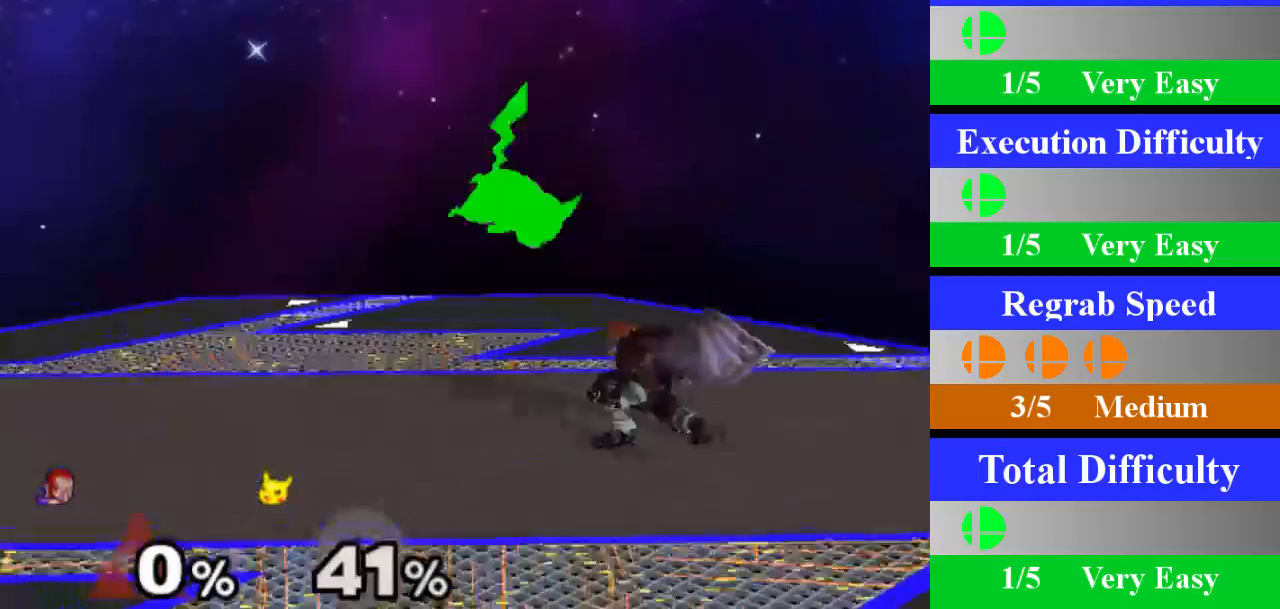
{"buttons": [], "left_stick": "left", "right_stick": "center", "events": [[33, "X", "up"], [100, "A", "down"], [100, "left_stick", "up"], [167, "A", "up"], [234, "left_stick", "up-left"], [367, "R1", "down"], [501, "R1", "up"], [501, "left_stick", "left"]]}